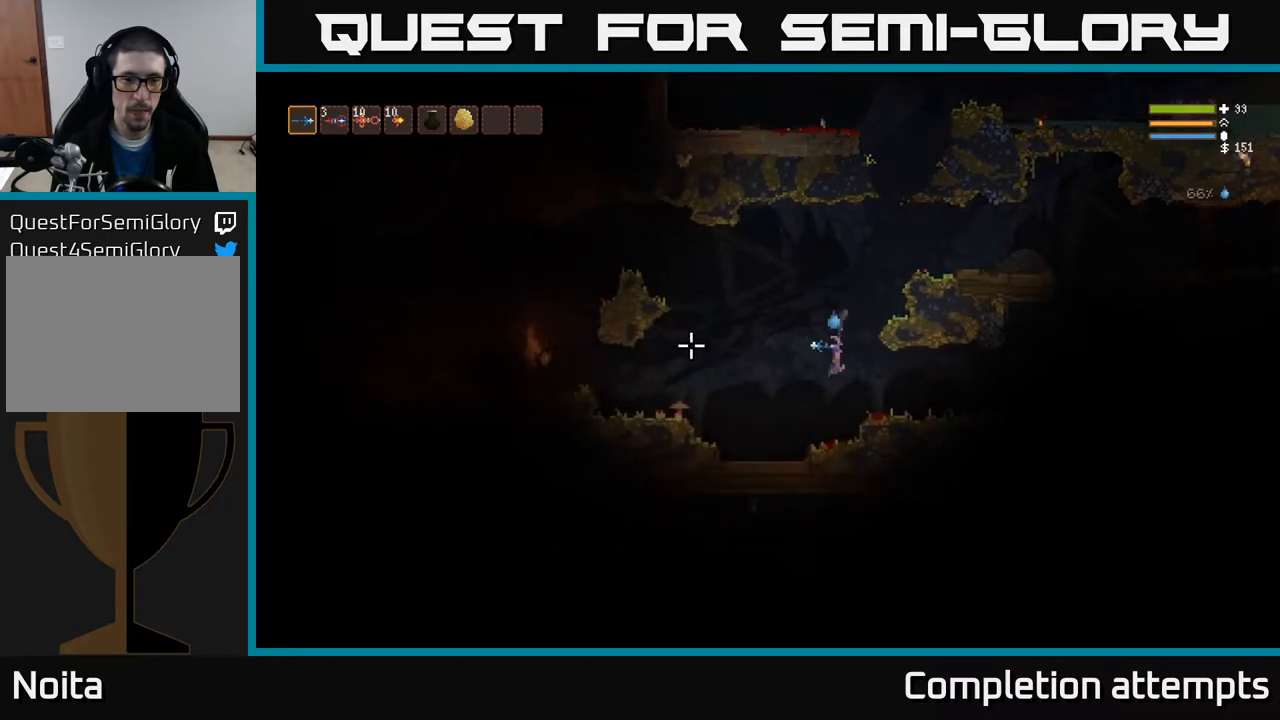
Gameplay with a controller (Xbox layout); each line is a JSON object with the inputs held at the frame after it. "events" lists button and stick changes between this image and that frame as [ms after this image, input, new state], when the widget could be followed in between.
{"buttons": ["R2"], "left_stick": "center", "right_stick": "left", "events": [[83, "R2", "up"], [450, "R2", "down"]]}
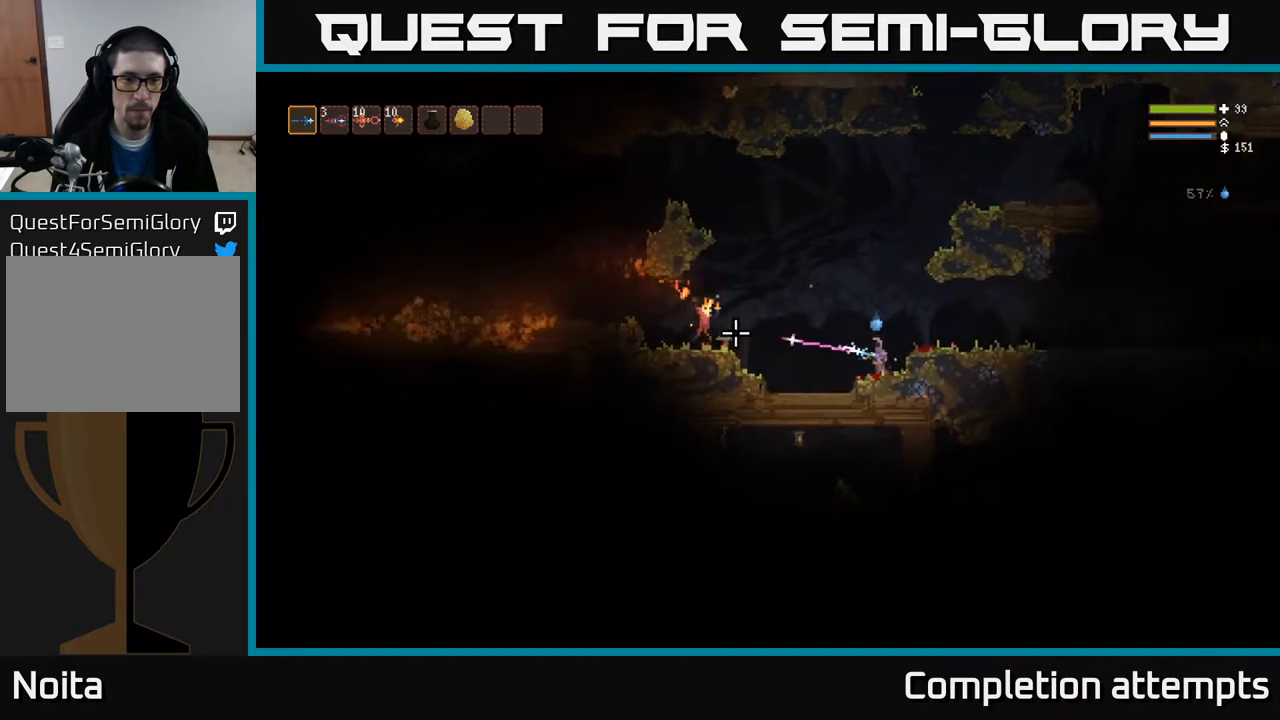
{"buttons": ["L2"], "left_stick": "left", "right_stick": "down-left", "events": [[17, "L2", "down"], [167, "R2", "up"], [183, "left_stick", "left"], [317, "R2", "down"], [350, "right_stick", "down-left"], [483, "R2", "up"]]}
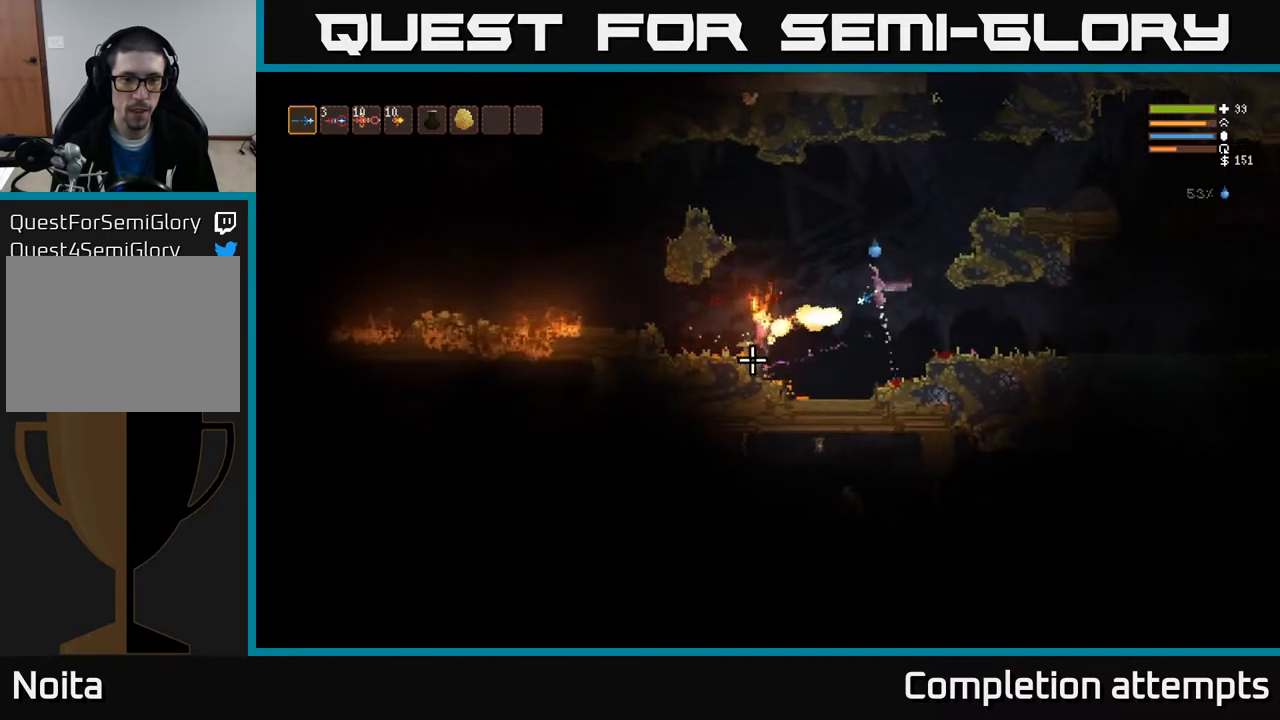
{"buttons": [], "left_stick": "left", "right_stick": "down-left", "events": [[200, "R2", "down"], [333, "L2", "up"], [367, "R2", "up"]]}
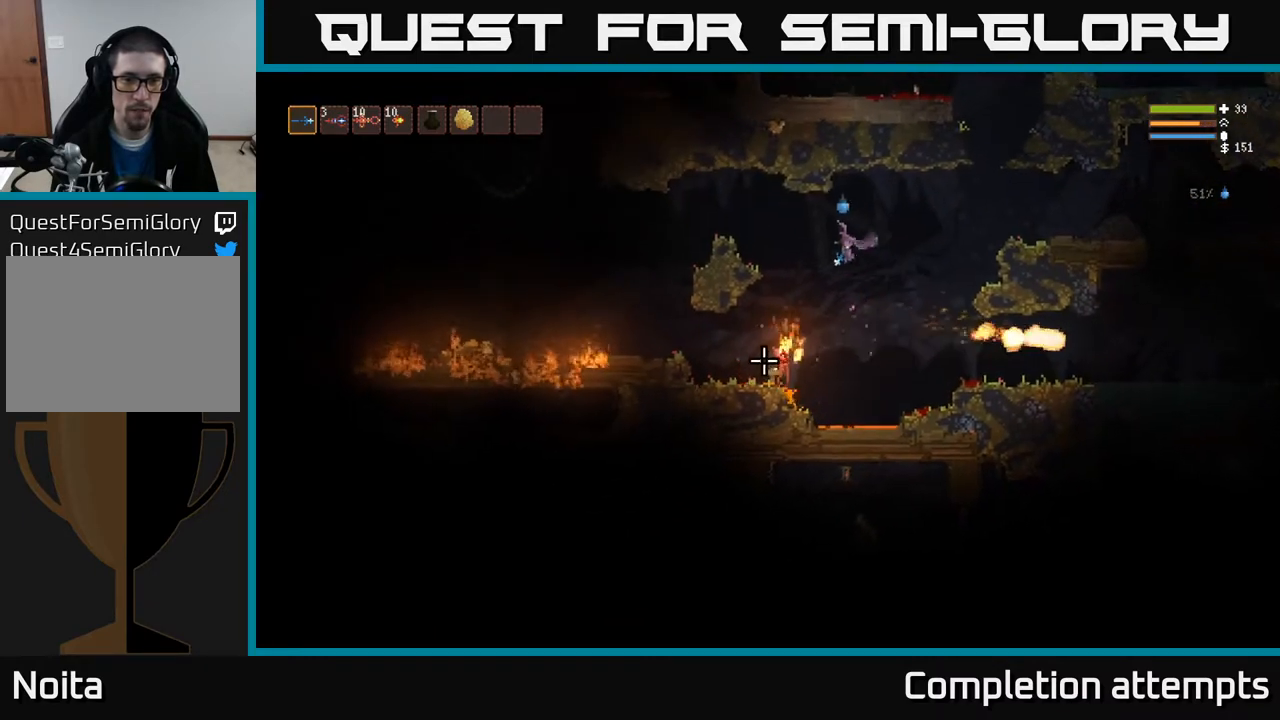
{"buttons": ["L2"], "left_stick": "left", "right_stick": "down", "events": [[133, "right_stick", "down"], [150, "R2", "down"], [167, "L2", "down"], [233, "R2", "up"], [283, "L2", "up"], [500, "L2", "down"]]}
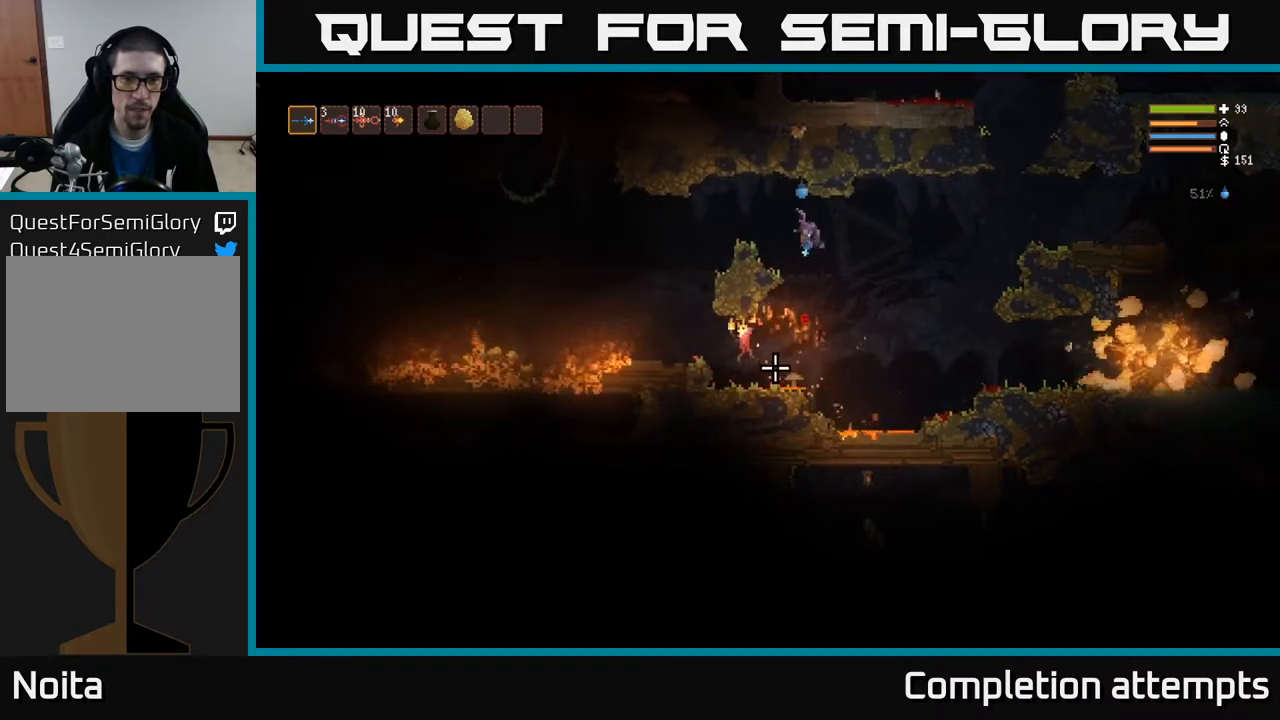
{"buttons": [], "left_stick": "left", "right_stick": "left", "events": [[117, "L2", "up"], [133, "right_stick", "down-left"], [333, "right_stick", "left"]]}
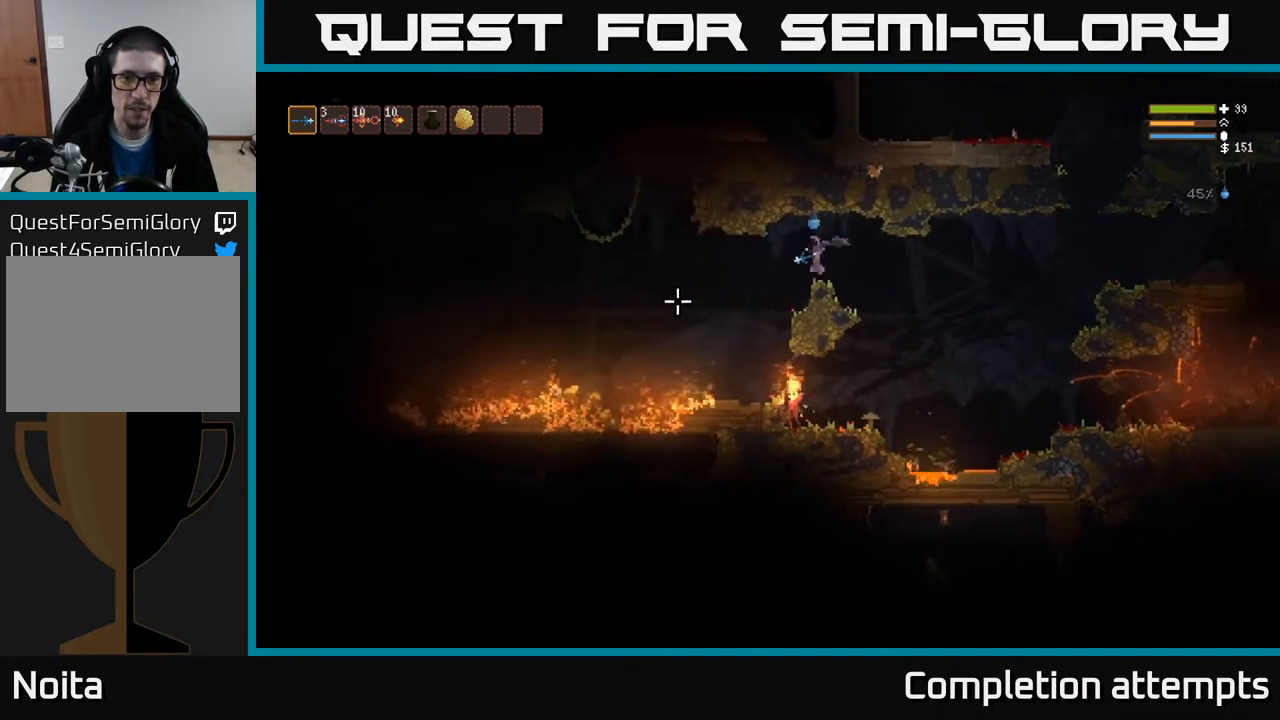
{"buttons": ["L2"], "left_stick": "left", "right_stick": "left", "events": [[100, "L2", "down"], [200, "L2", "up"], [483, "L2", "down"]]}
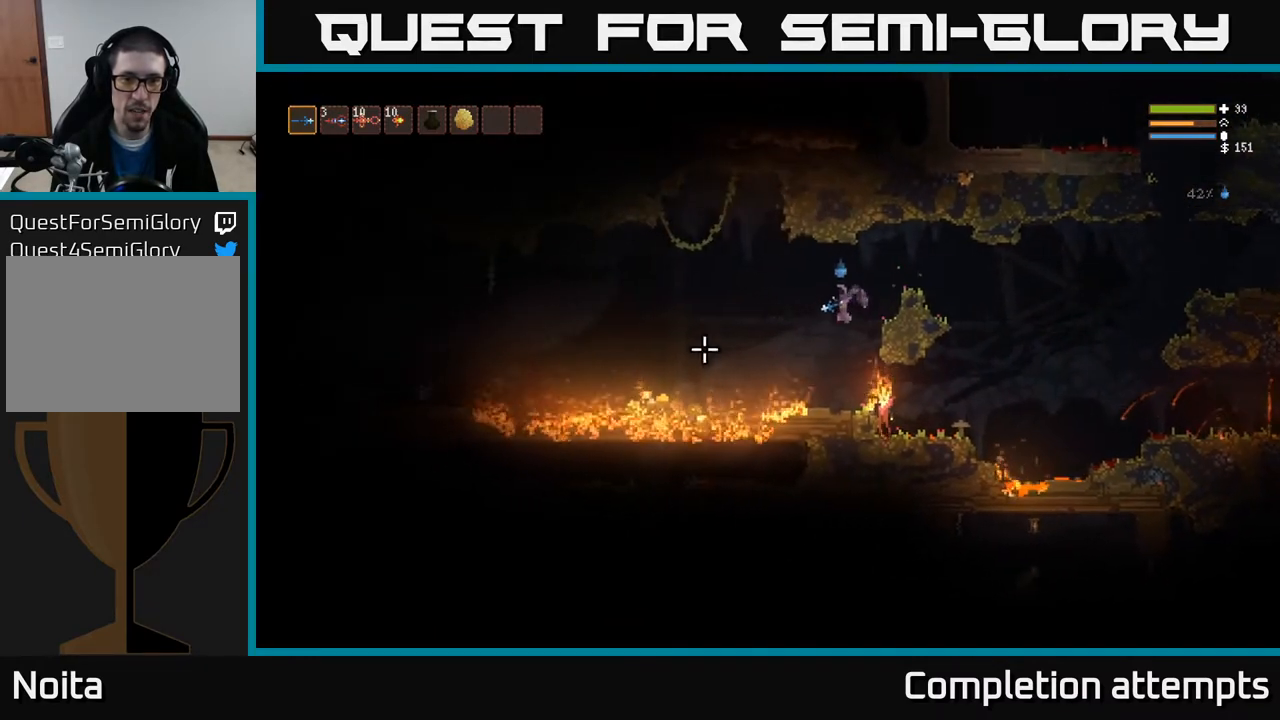
{"buttons": [], "left_stick": "left", "right_stick": "left", "events": [[117, "L2", "up"]]}
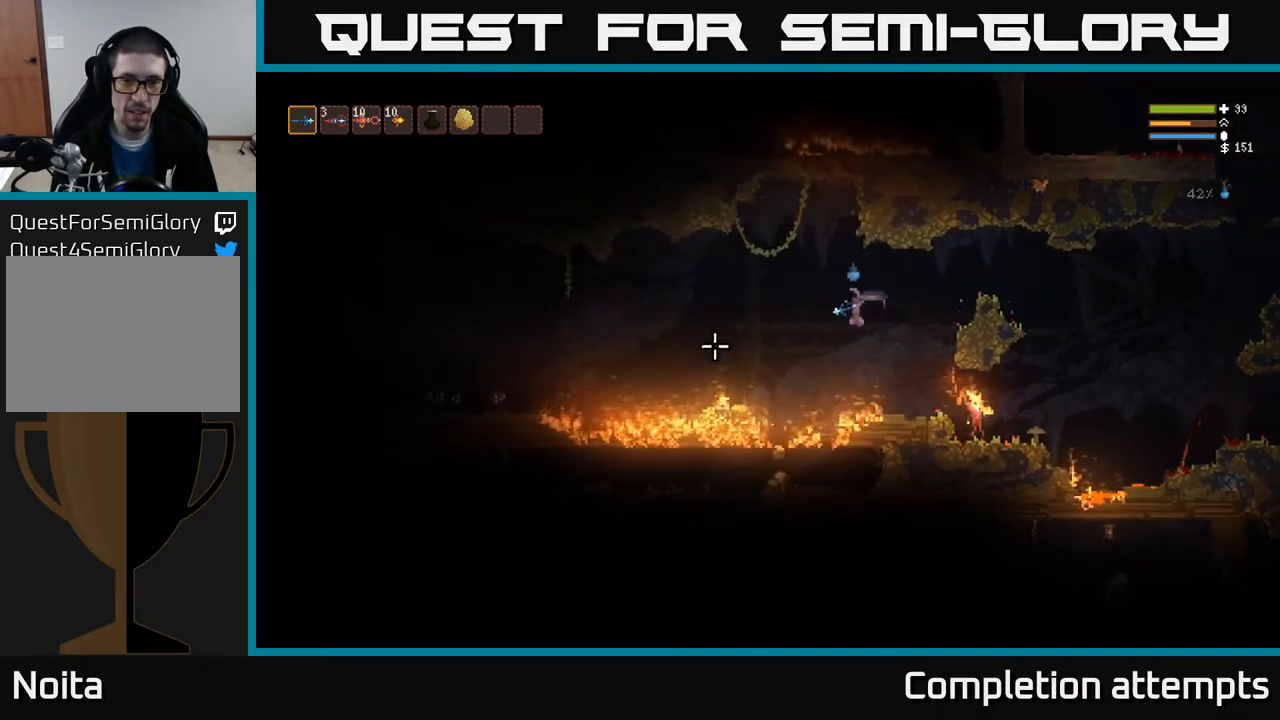
{"buttons": [], "left_stick": "left", "right_stick": "left", "events": [[133, "L2", "down"], [233, "L2", "up"]]}
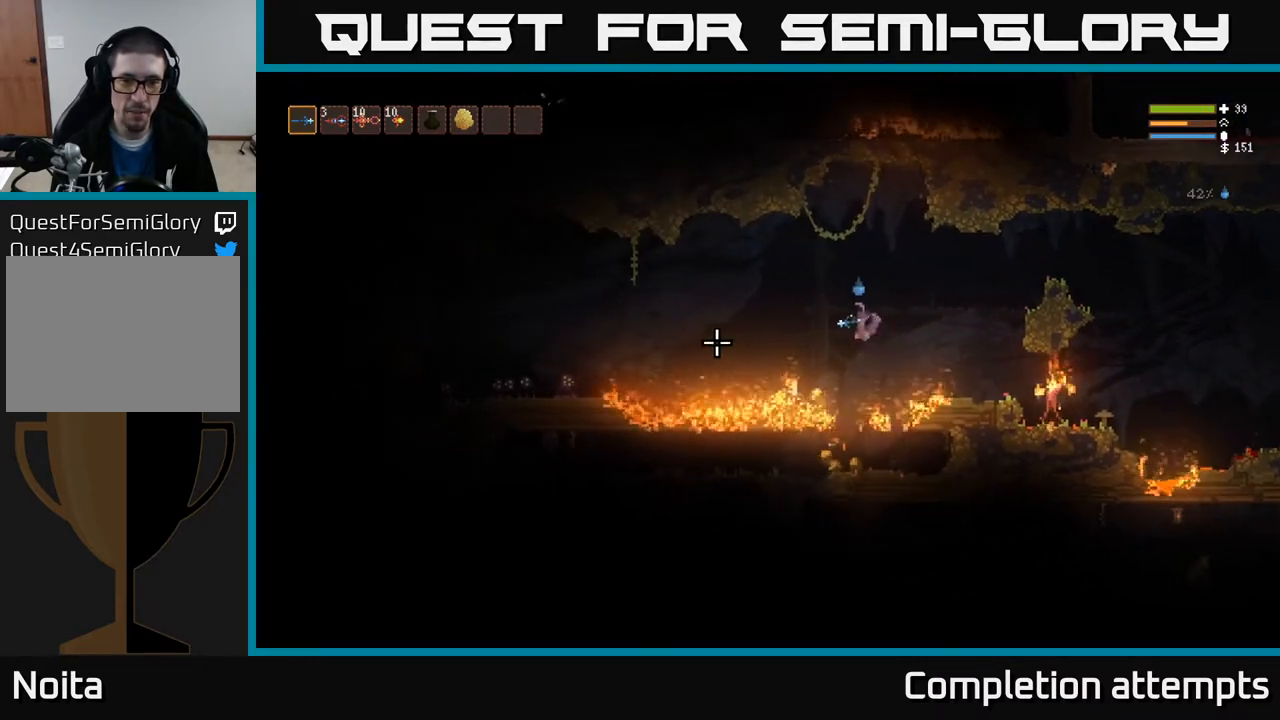
{"buttons": [], "left_stick": "left", "right_stick": "up-left", "events": [[33, "left_stick", "center"], [133, "left_stick", "right"], [250, "left_stick", "center"], [450, "left_stick", "left"], [500, "right_stick", "up-left"]]}
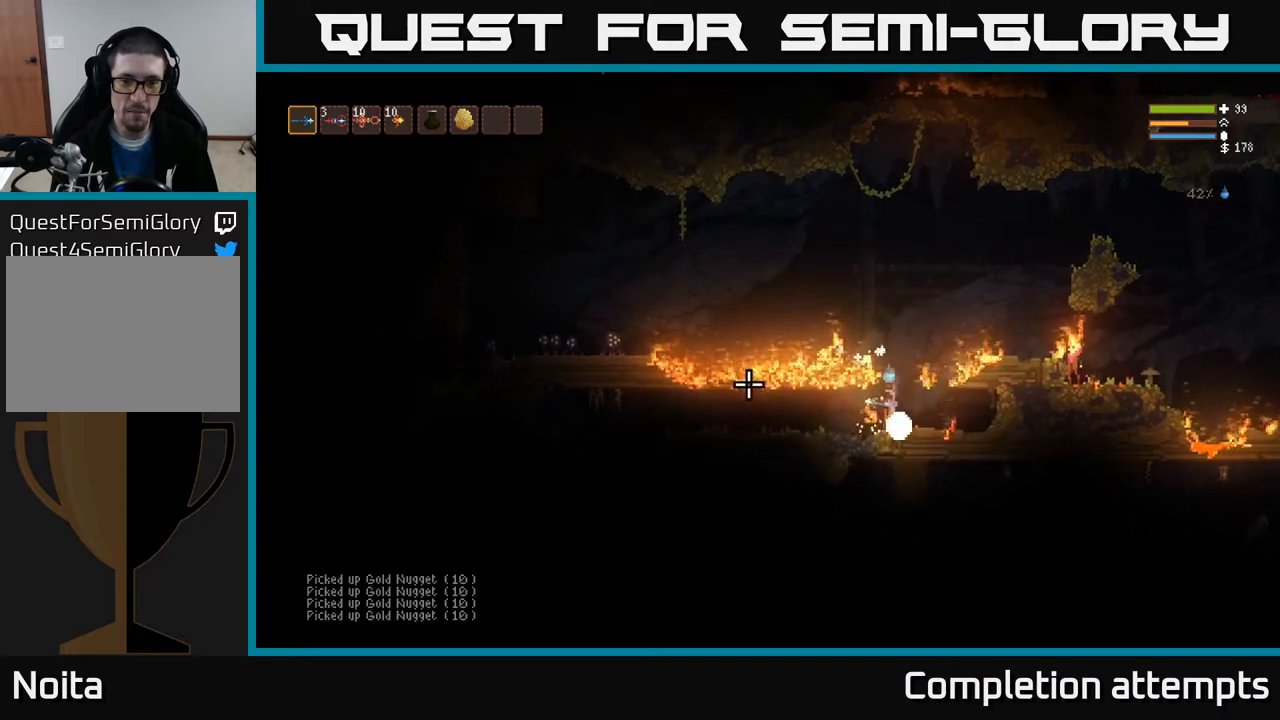
{"buttons": [], "left_stick": "right", "right_stick": "up-right", "events": [[200, "right_stick", "up-right"], [300, "left_stick", "right"]]}
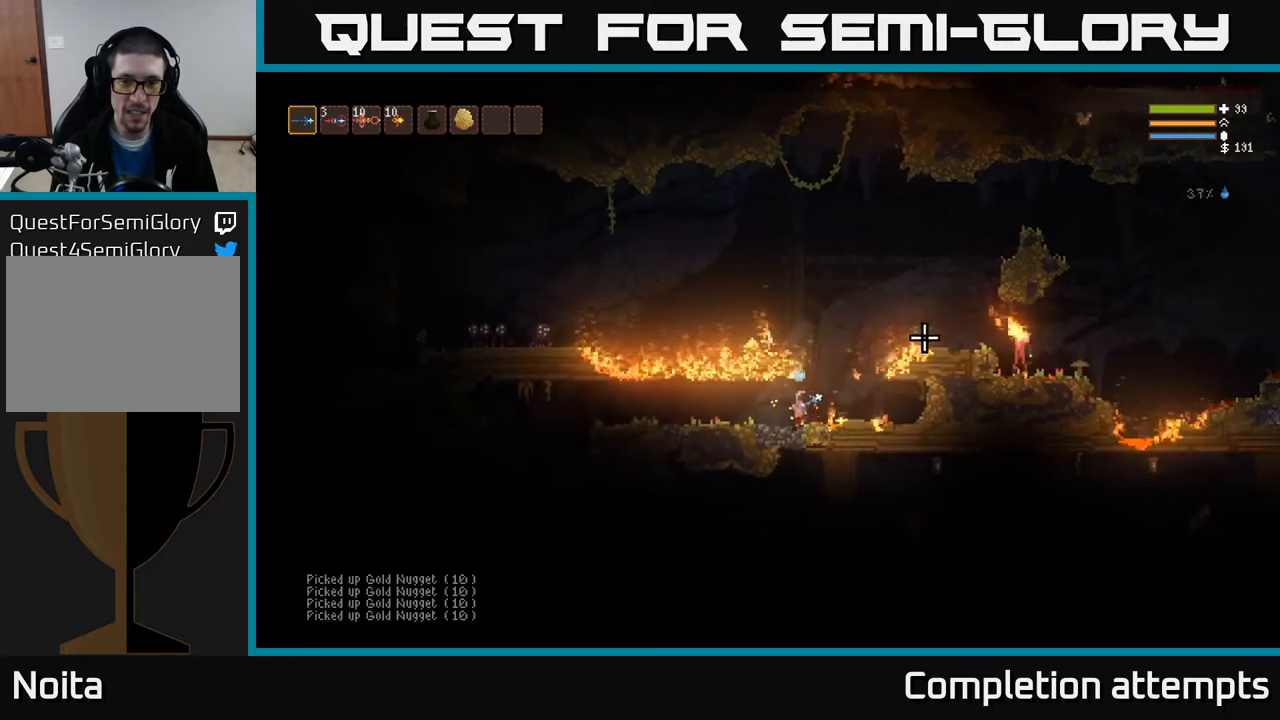
{"buttons": ["L2"], "left_stick": "left", "right_stick": "up", "events": [[150, "L2", "down"], [283, "left_stick", "up"], [283, "right_stick", "up"], [367, "left_stick", "left"]]}
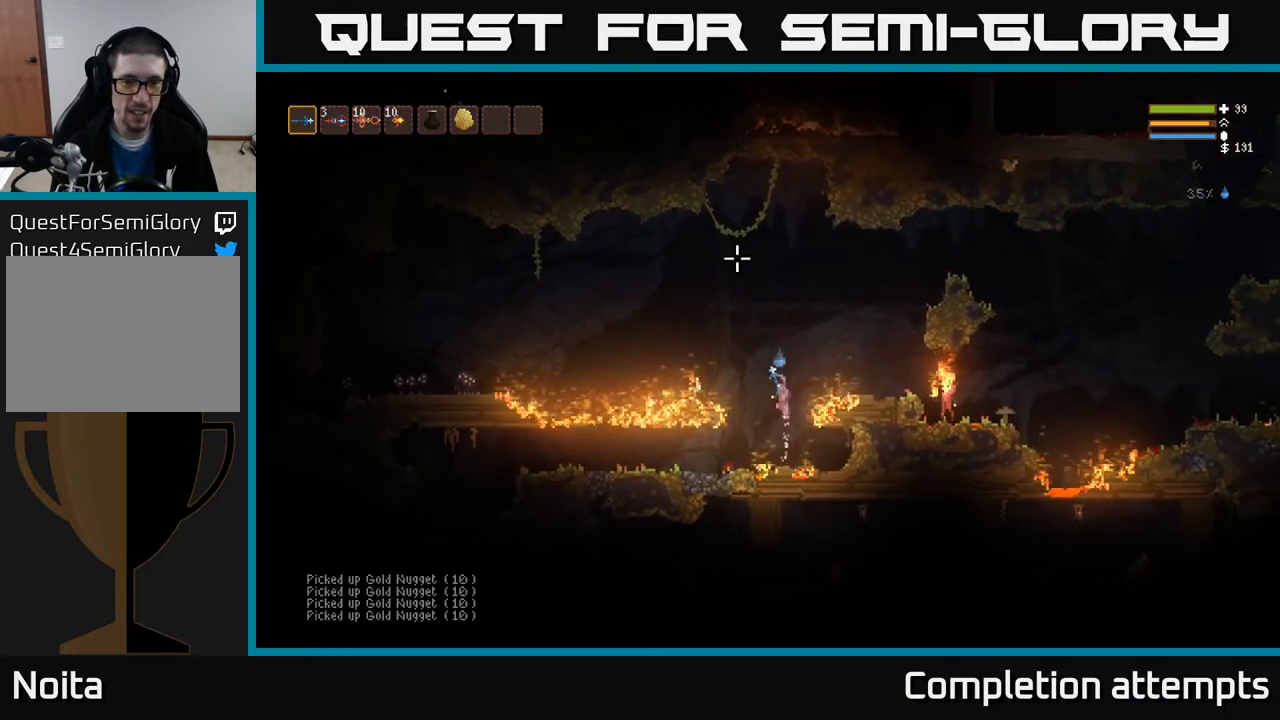
{"buttons": [], "left_stick": "left", "right_stick": "up", "events": [[283, "L2", "up"]]}
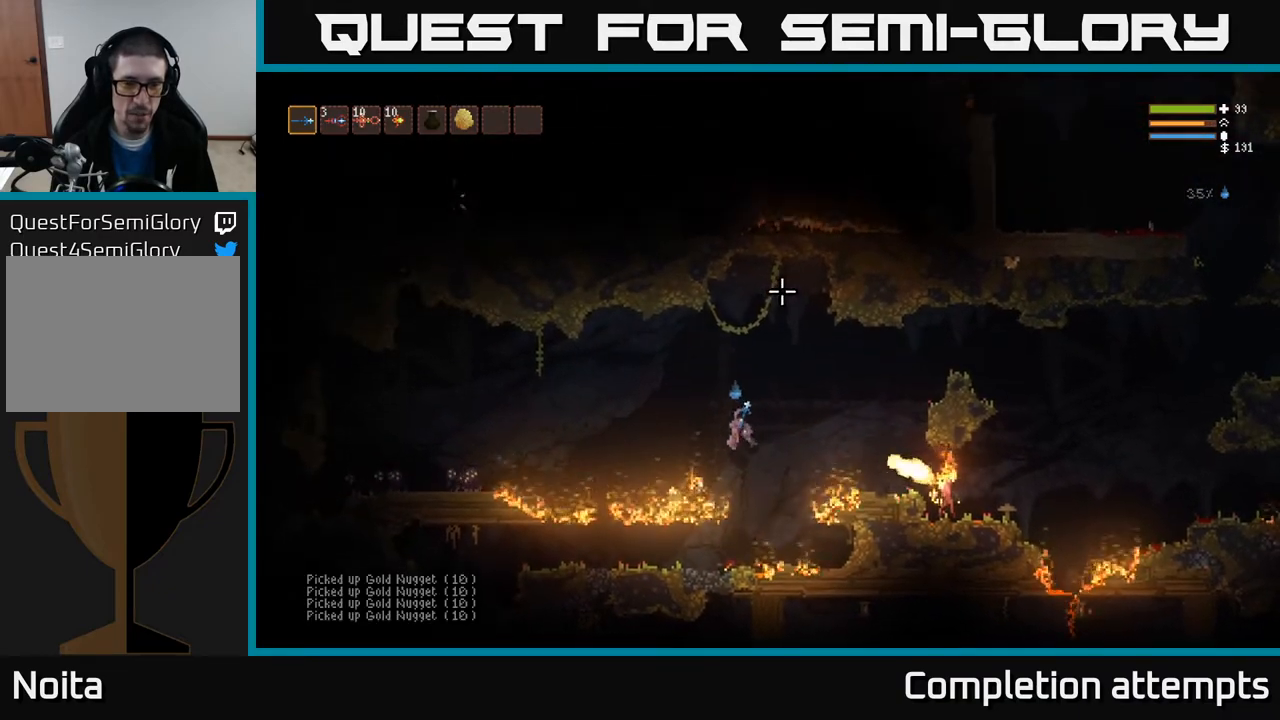
{"buttons": [], "left_stick": "left", "right_stick": "up-right", "events": [[267, "L2", "down"], [450, "right_stick", "up-right"], [483, "L2", "up"]]}
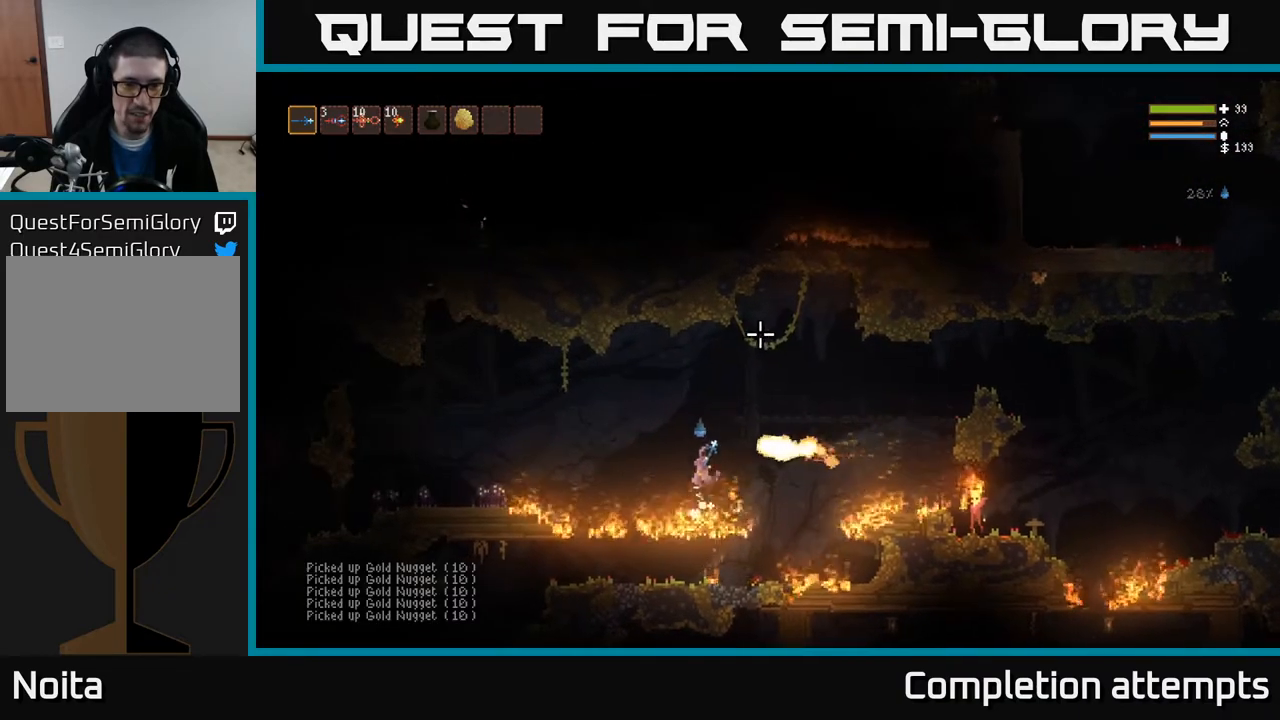
{"buttons": ["L2"], "left_stick": "left", "right_stick": "left", "events": [[17, "L2", "down"], [317, "right_stick", "left"]]}
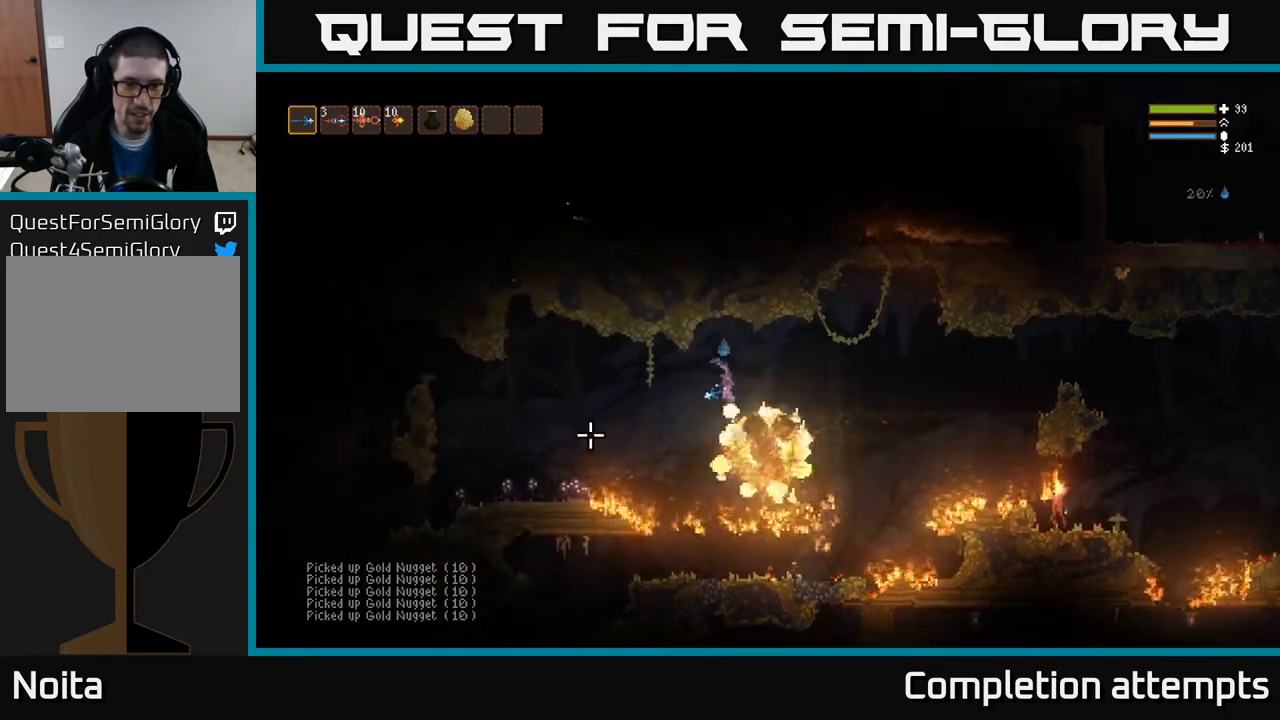
{"buttons": ["L2", "R2"], "left_stick": "up-left", "right_stick": "down-left", "events": [[17, "L2", "up"], [17, "R2", "down"], [67, "right_stick", "down-left"], [133, "R2", "up"], [433, "L2", "down"], [467, "left_stick", "up-left"], [483, "R2", "down"]]}
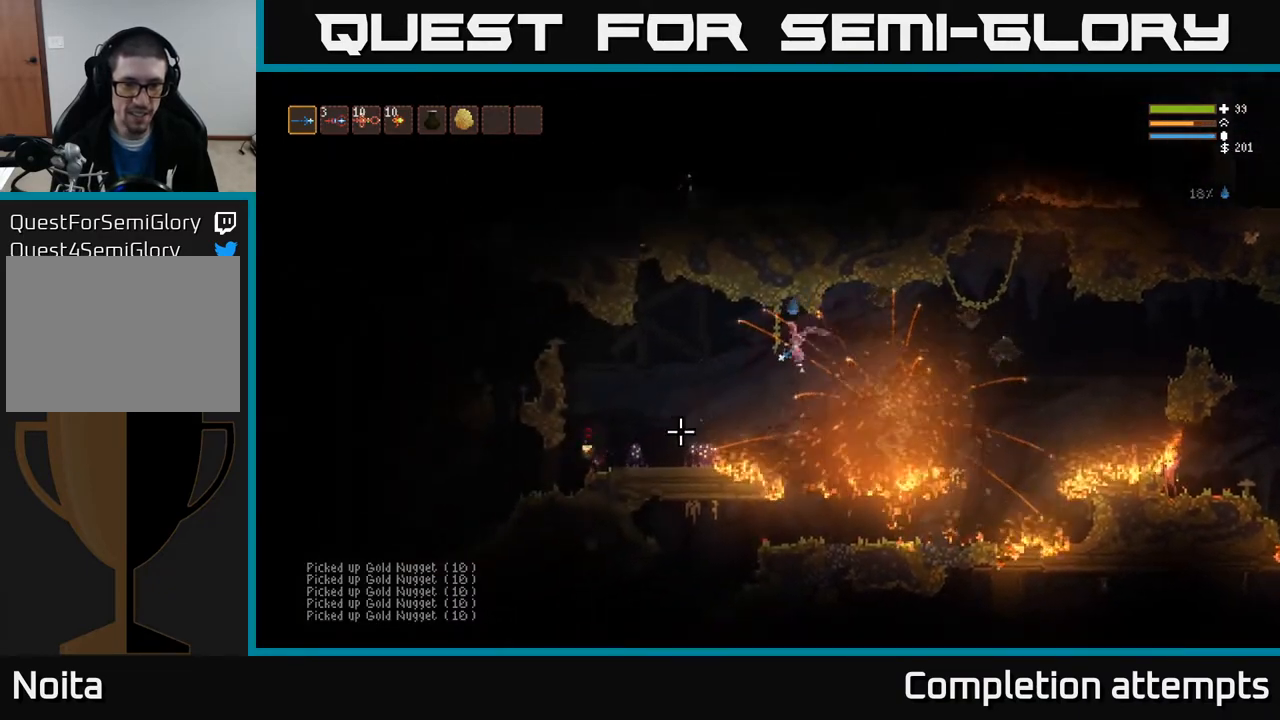
{"buttons": ["L2", "R2"], "left_stick": "up-left", "right_stick": "down", "events": [[100, "R2", "up"], [150, "L2", "up"], [383, "L2", "down"], [400, "right_stick", "down"], [433, "R2", "down"]]}
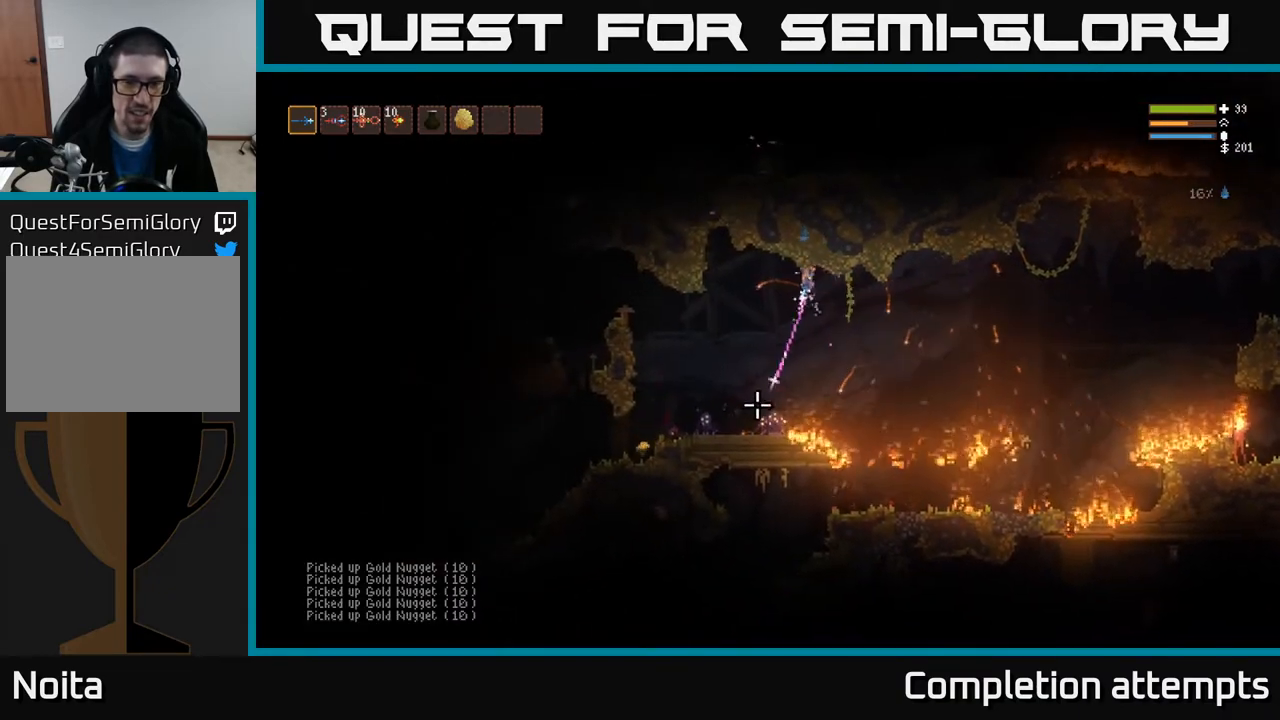
{"buttons": [], "left_stick": "up-left", "right_stick": "down", "events": [[17, "L2", "up"], [33, "R2", "up"], [283, "L2", "down"], [350, "R2", "down"], [433, "L2", "up"], [450, "R2", "up"]]}
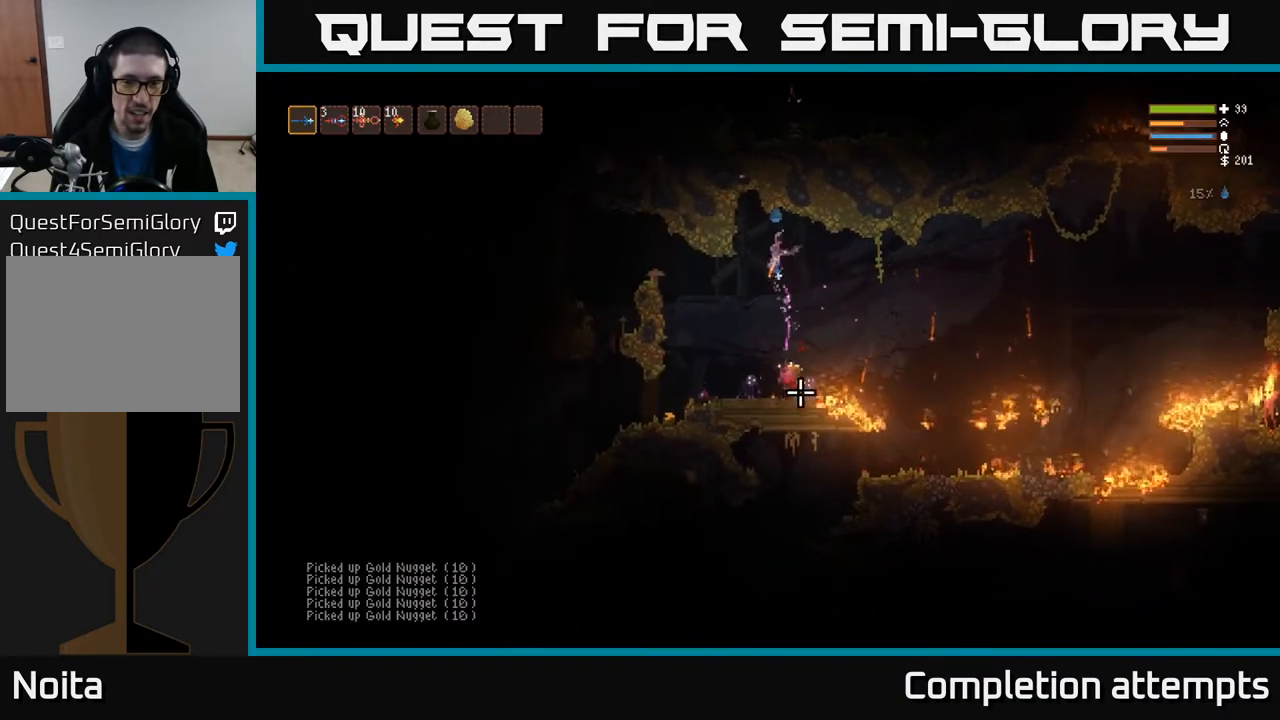
{"buttons": [], "left_stick": "center", "right_stick": "down", "events": [[50, "left_stick", "center"], [217, "L2", "down"], [233, "R2", "down"], [300, "left_stick", "up-left"], [333, "R2", "up"], [367, "L2", "up"], [400, "left_stick", "center"]]}
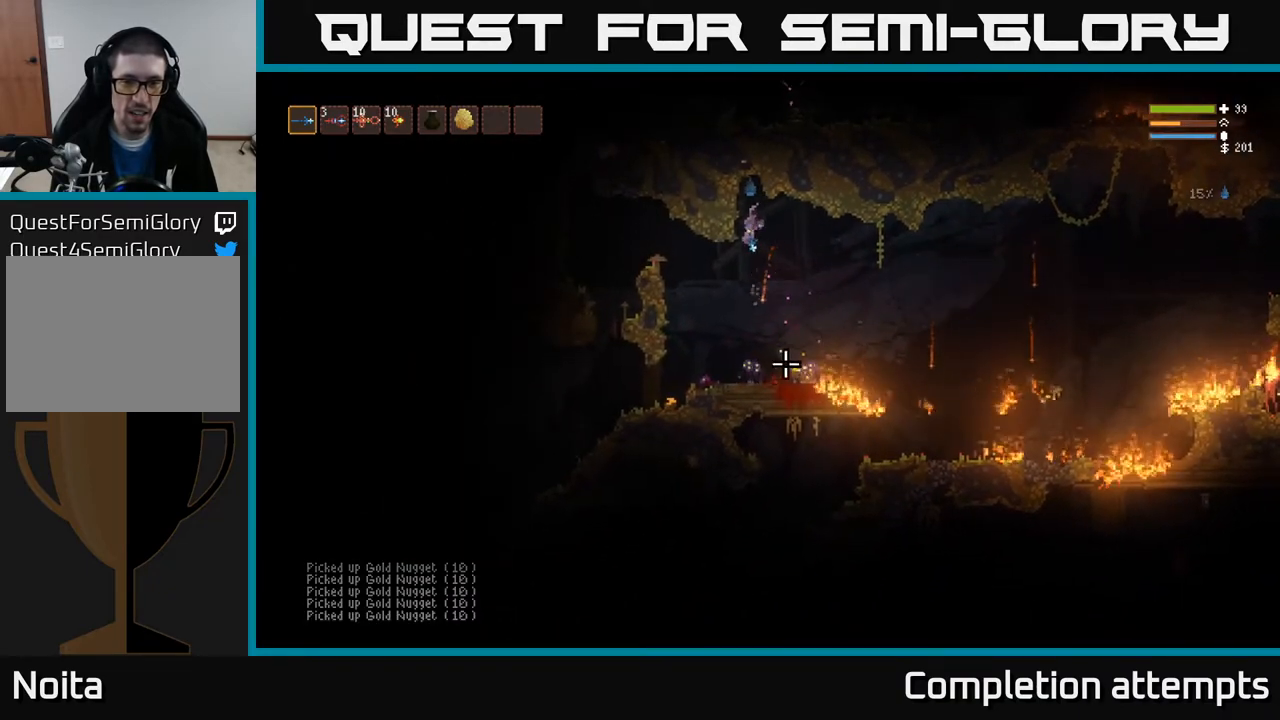
{"buttons": [], "left_stick": "center", "right_stick": "down", "events": [[183, "R2", "down"], [250, "L2", "down"], [300, "R2", "up"], [383, "L2", "up"]]}
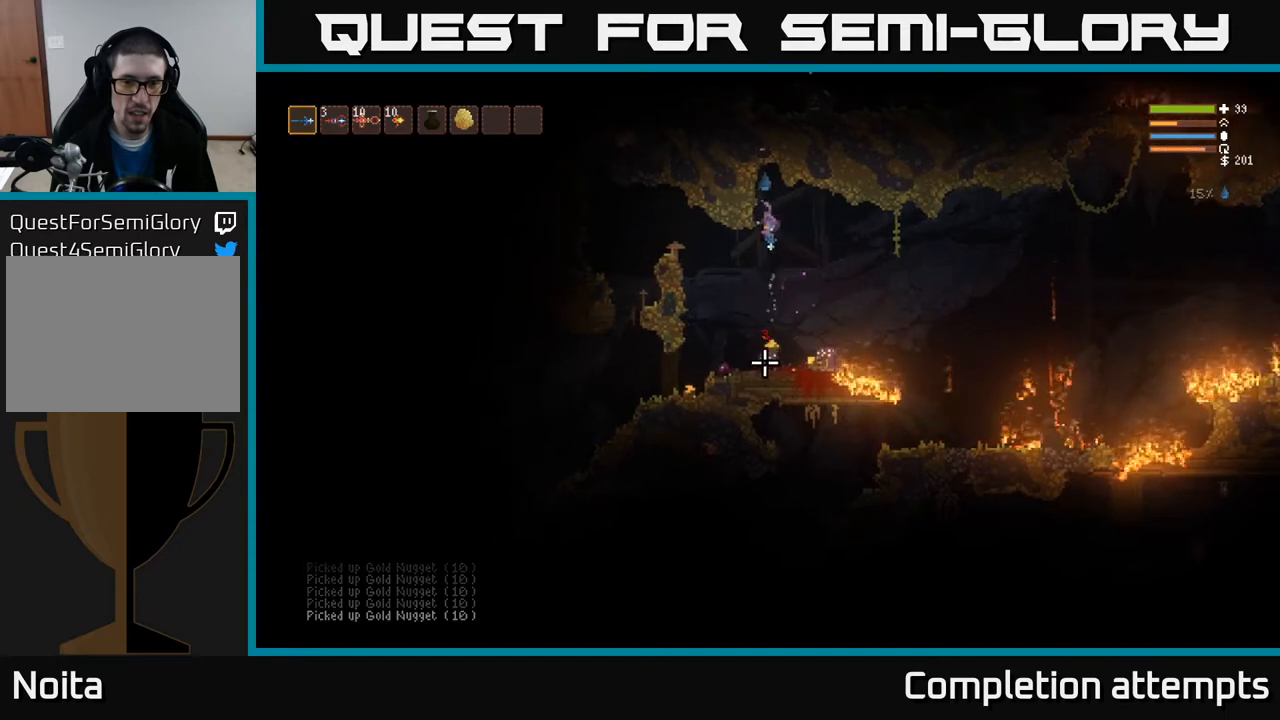
{"buttons": [], "left_stick": "center", "right_stick": "down", "events": [[50, "R2", "down"], [100, "L2", "down"], [167, "R2", "up"], [217, "L2", "up"]]}
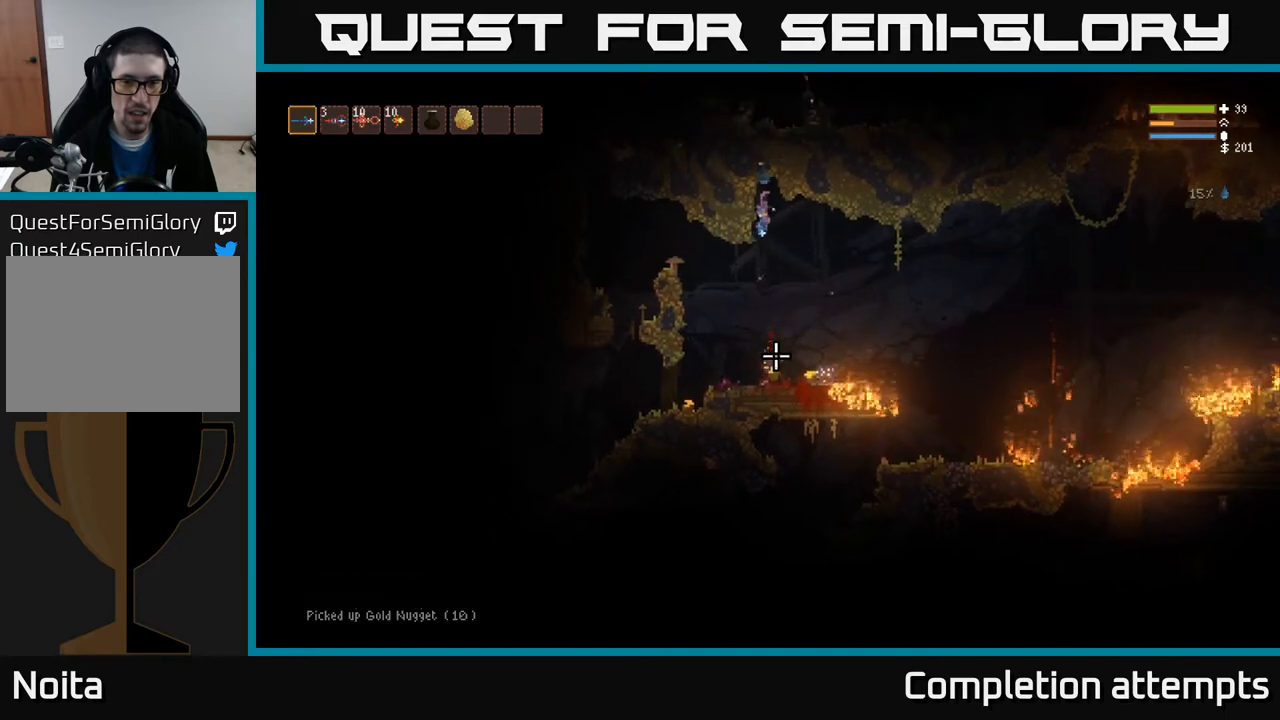
{"buttons": ["L2"], "left_stick": "left", "right_stick": "down-right", "events": [[133, "R2", "down"], [150, "left_stick", "right"], [150, "right_stick", "down-right"], [217, "R2", "up"], [450, "left_stick", "left"], [483, "L2", "down"]]}
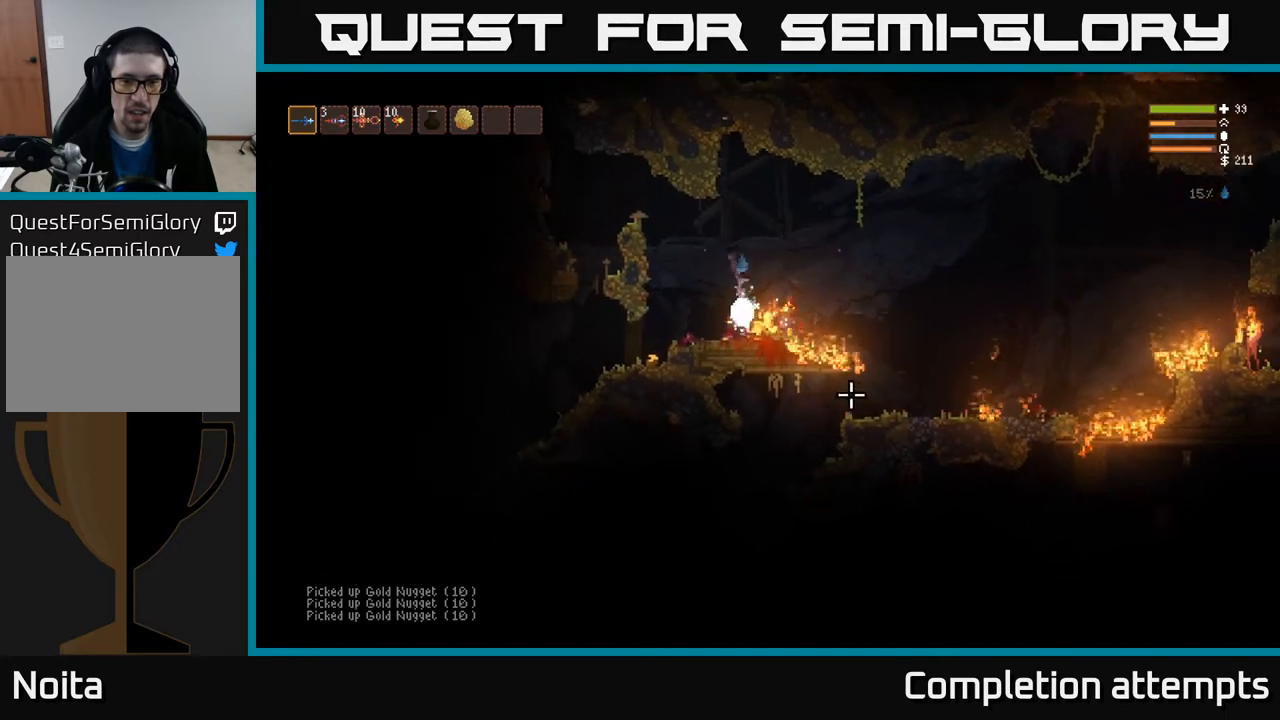
{"buttons": [], "left_stick": "center", "right_stick": "down-right", "events": [[133, "R2", "down"], [250, "R2", "up"], [350, "left_stick", "up-left"], [433, "L2", "up"], [483, "left_stick", "center"]]}
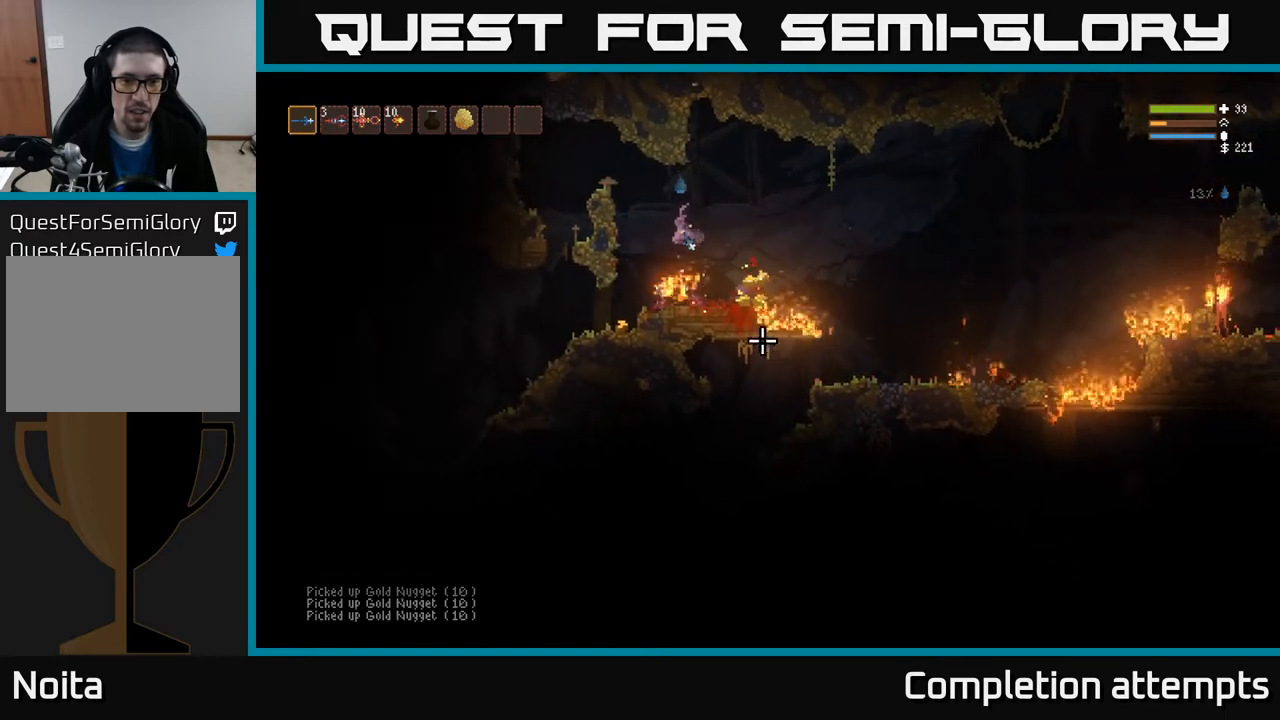
{"buttons": [], "left_stick": "left", "right_stick": "down", "events": [[17, "right_stick", "down"], [100, "left_stick", "left"]]}
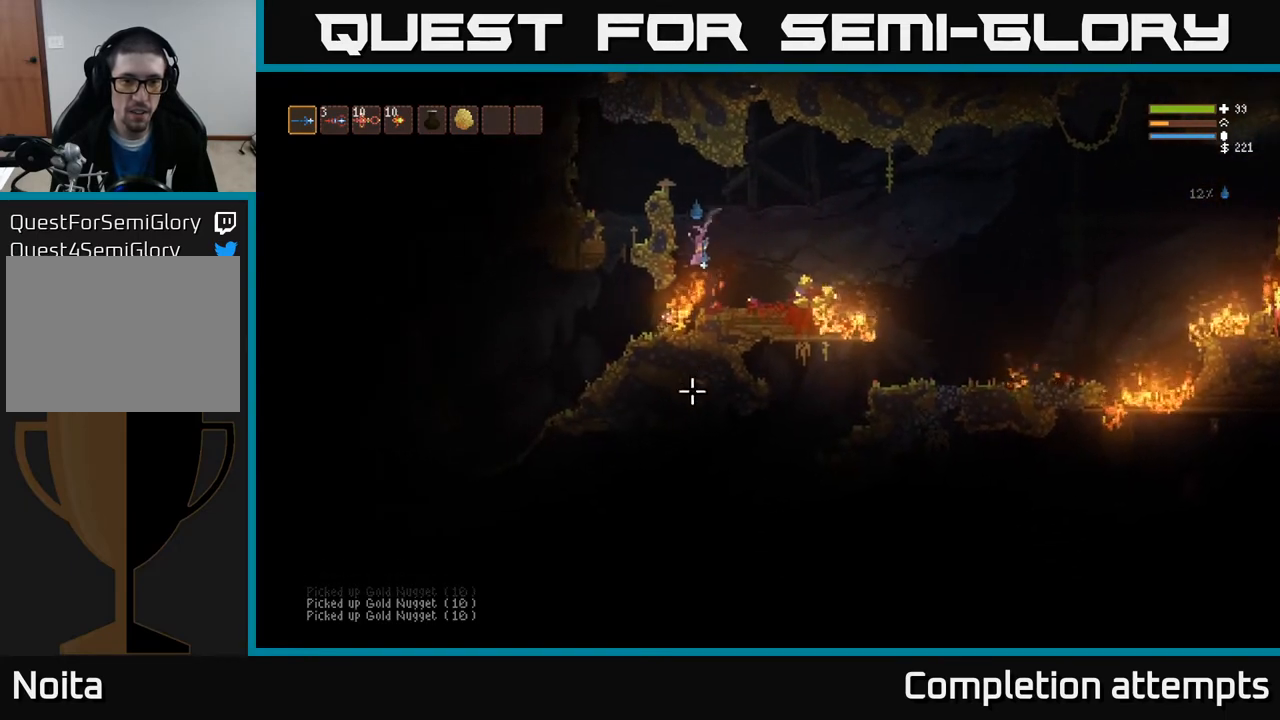
{"buttons": [], "left_stick": "right", "right_stick": "right", "events": [[83, "left_stick", "right"], [183, "right_stick", "right"], [200, "L2", "down"], [367, "L2", "up"]]}
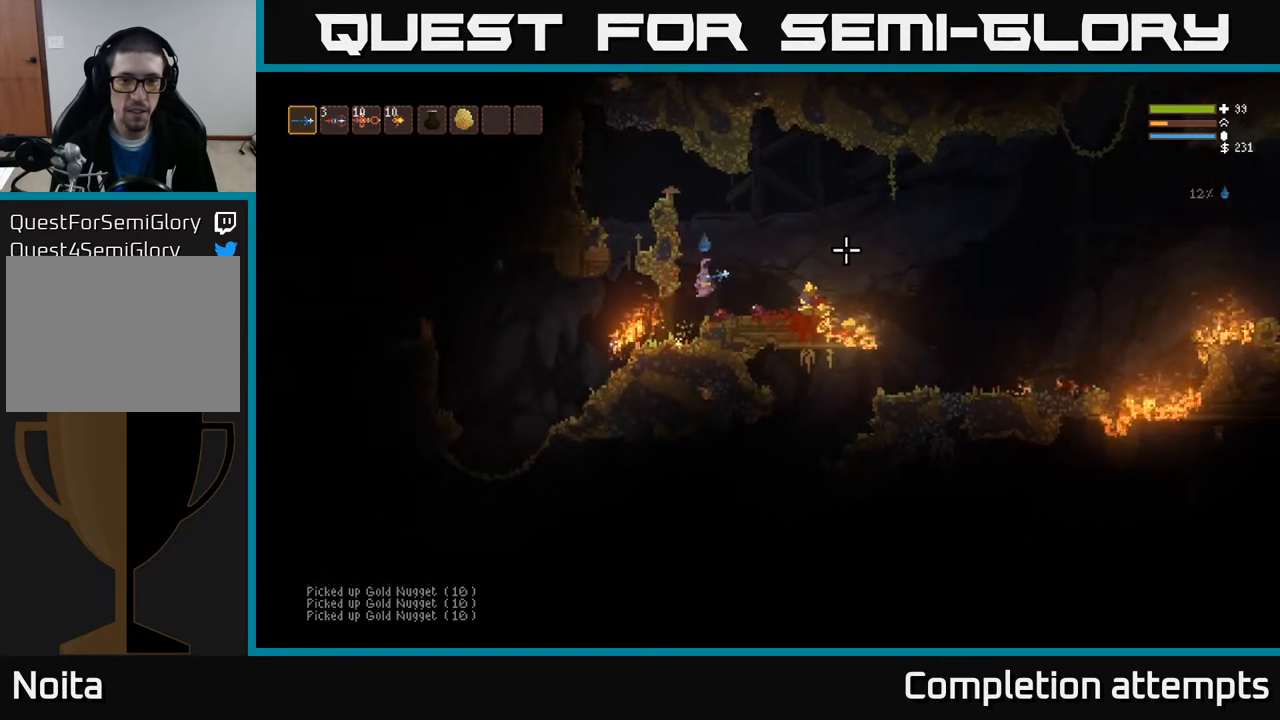
{"buttons": [], "left_stick": "right", "right_stick": "right", "events": []}
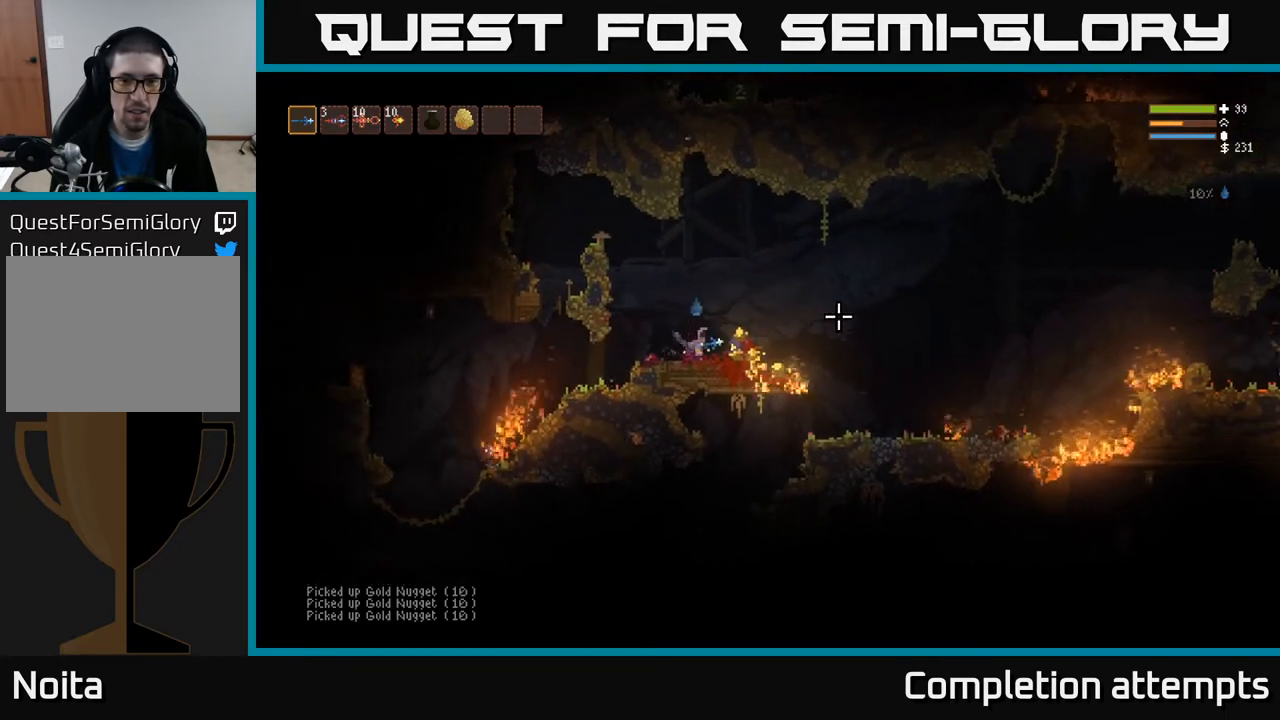
{"buttons": [], "left_stick": "right", "right_stick": "right", "events": [[100, "L2", "down"], [200, "L2", "up"]]}
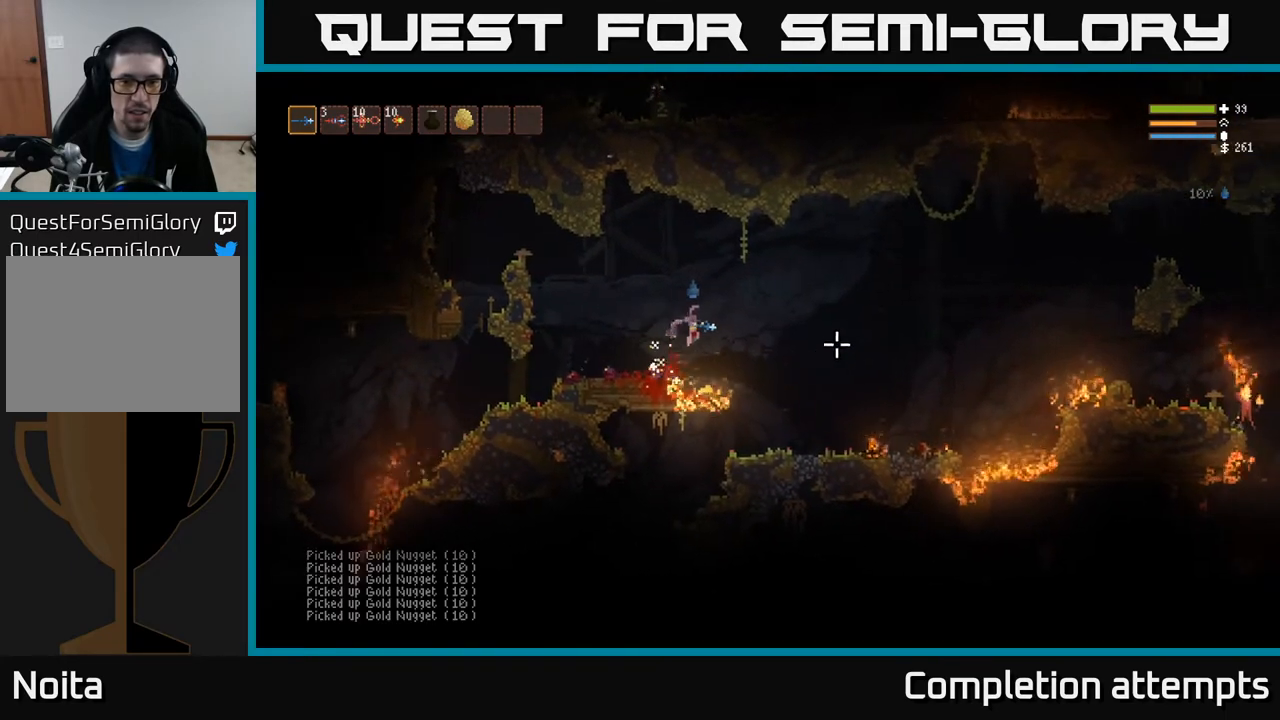
{"buttons": [], "left_stick": "left", "right_stick": "up-right", "events": [[117, "left_stick", "center"], [217, "left_stick", "left"], [233, "L2", "down"], [417, "right_stick", "up-right"], [500, "L2", "up"]]}
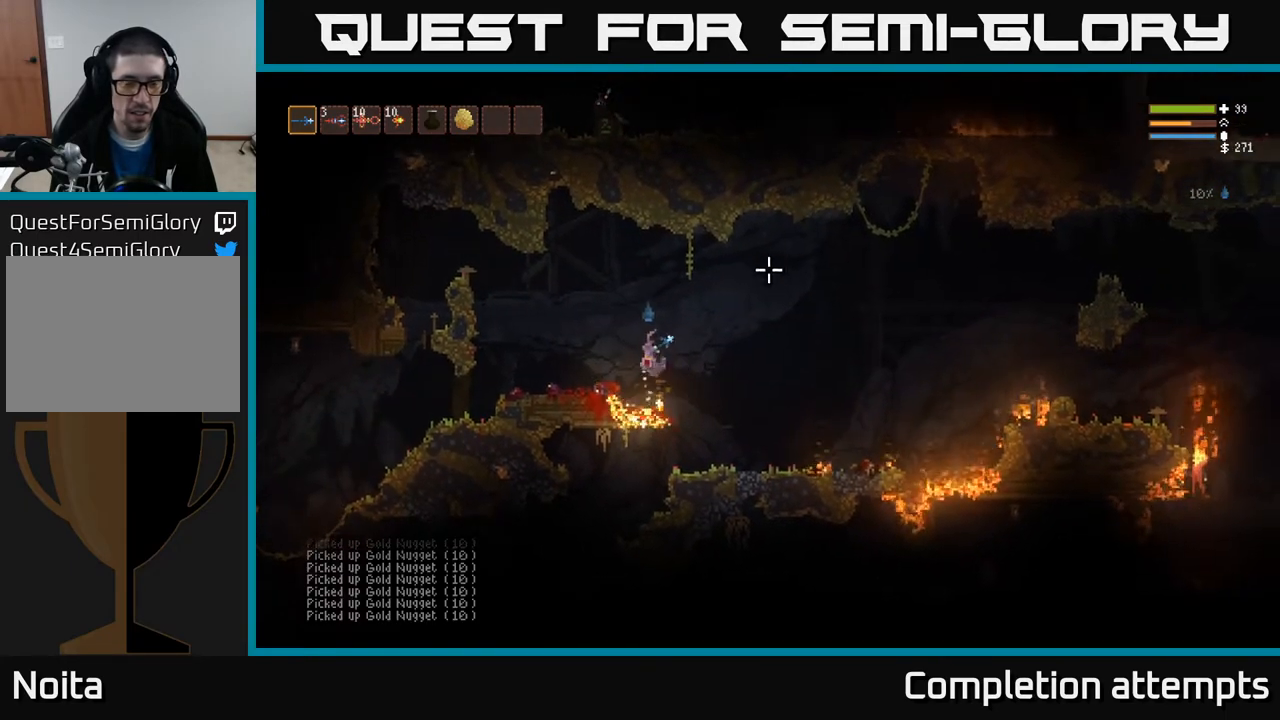
{"buttons": [], "left_stick": "left", "right_stick": "right", "events": [[467, "right_stick", "right"]]}
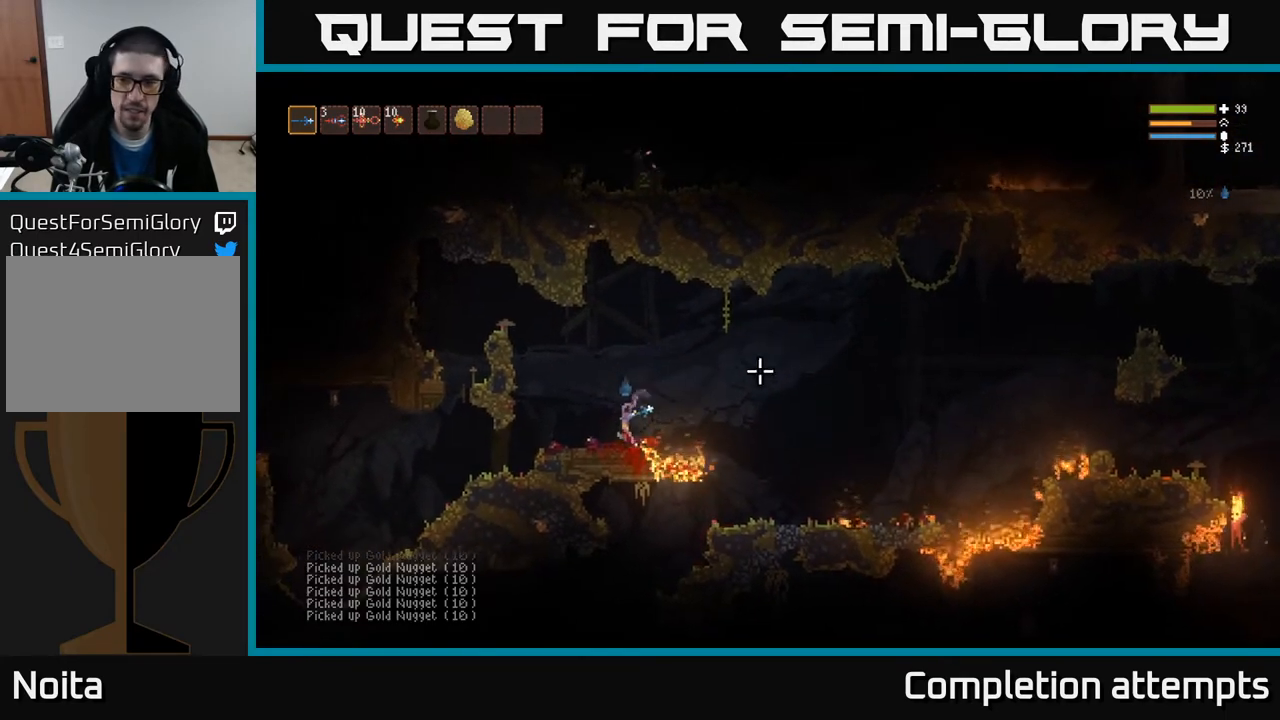
{"buttons": [], "left_stick": "left", "right_stick": "left", "events": [[367, "right_stick", "down-left"], [417, "right_stick", "left"]]}